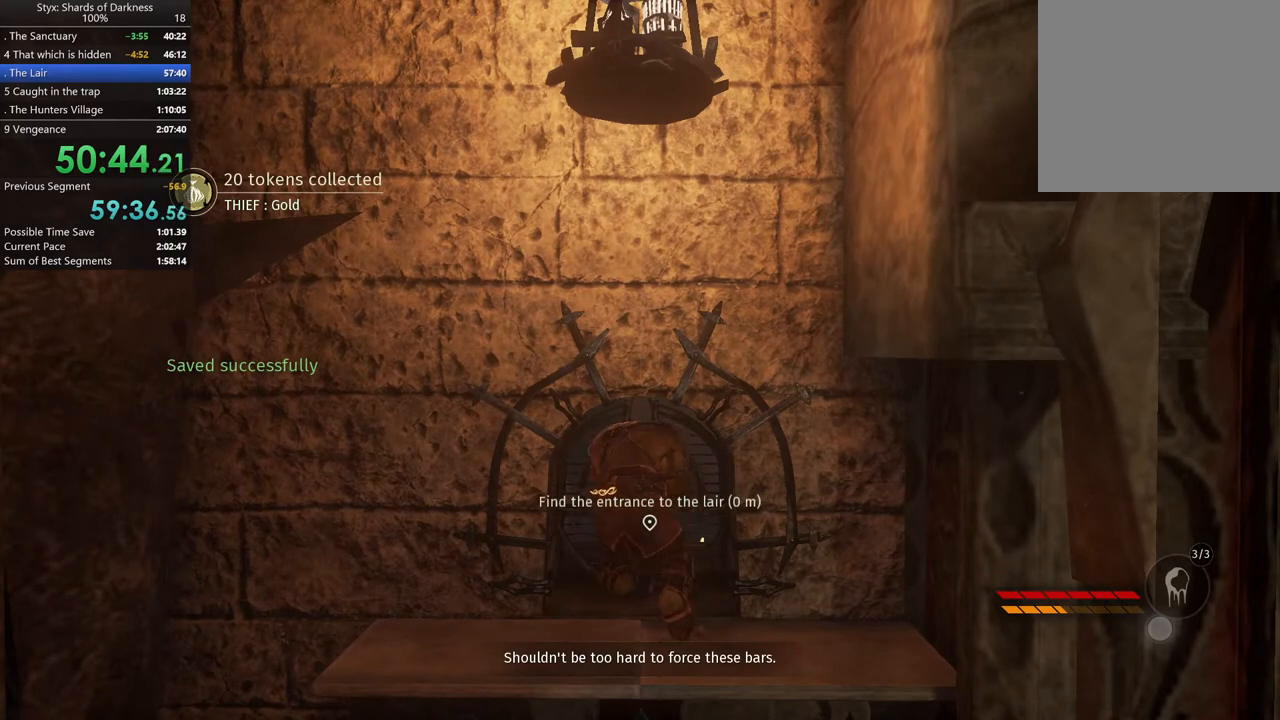
Gameplay with a controller (Xbox layout); each line is a JSON object with the inputs held at the frame after it. "button_events" lists button changes between this image and that frame as [ms after this image, input, new state], when the widget could be followed in between (sticks are given only as held states).
{"buttons": [], "left_stick": "center", "right_stick": "center", "button_events": []}
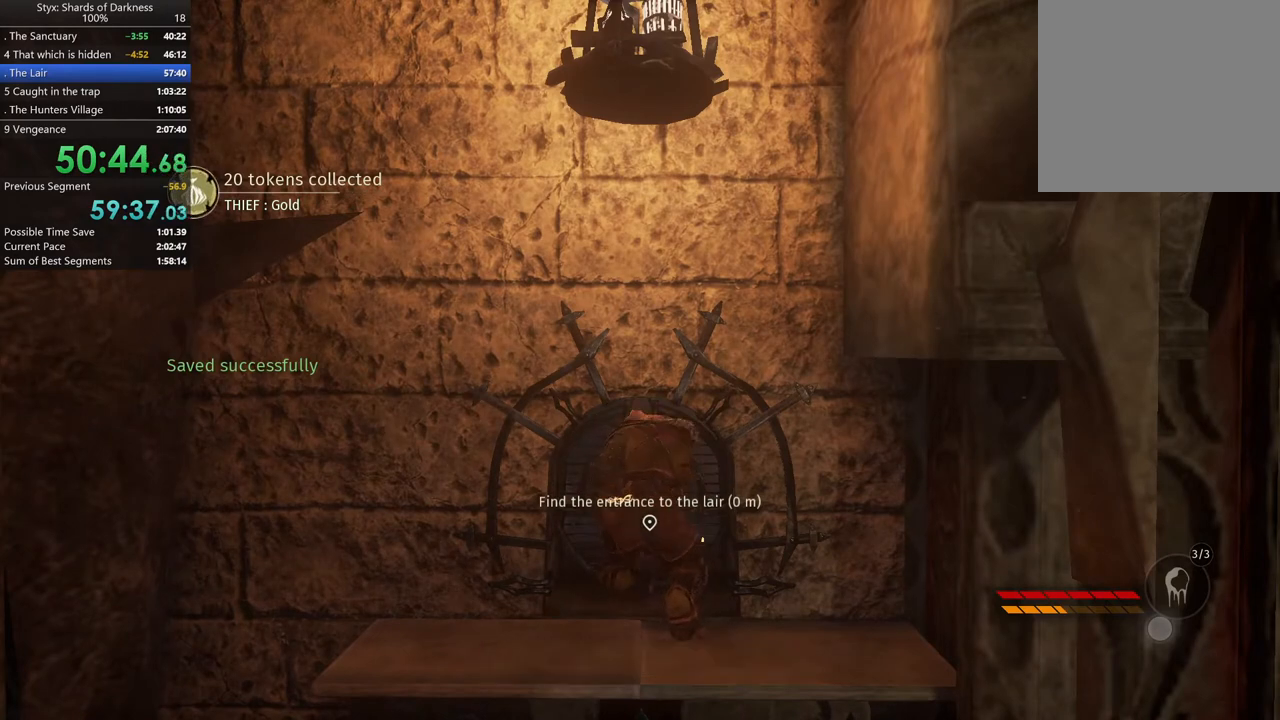
{"buttons": [], "left_stick": "center", "right_stick": "center", "button_events": []}
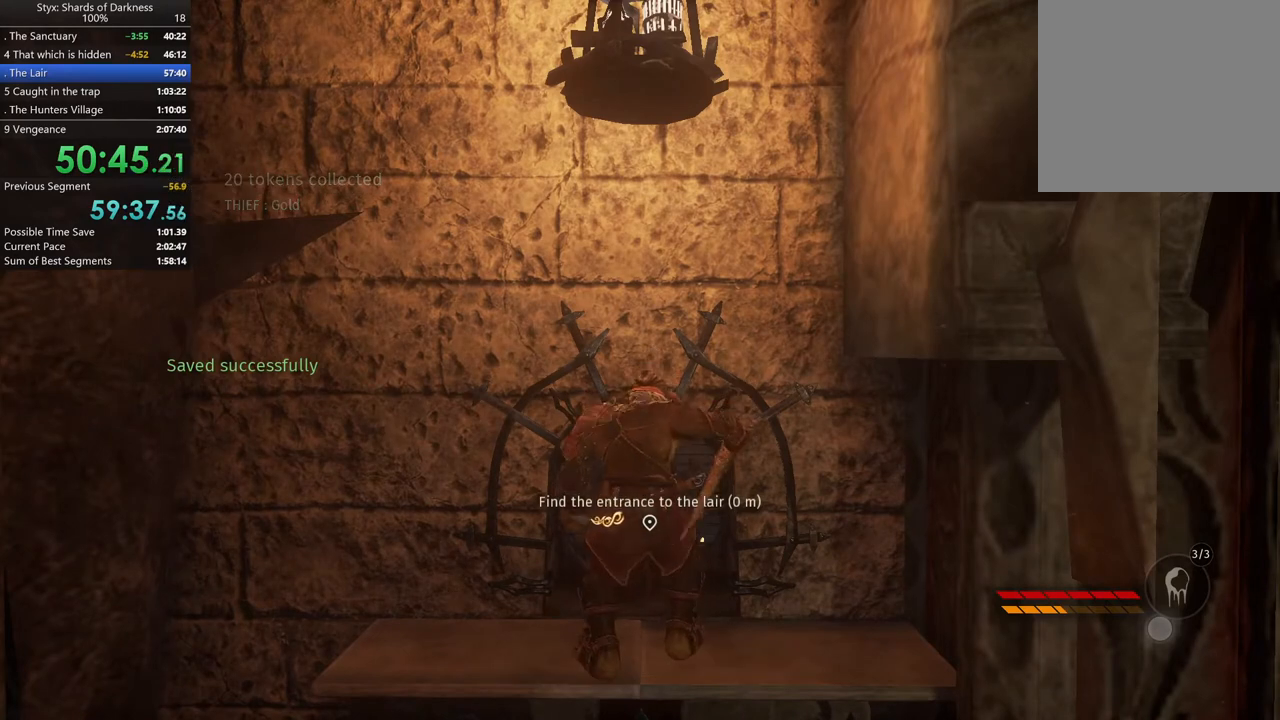
{"buttons": [], "left_stick": "center", "right_stick": "center", "button_events": []}
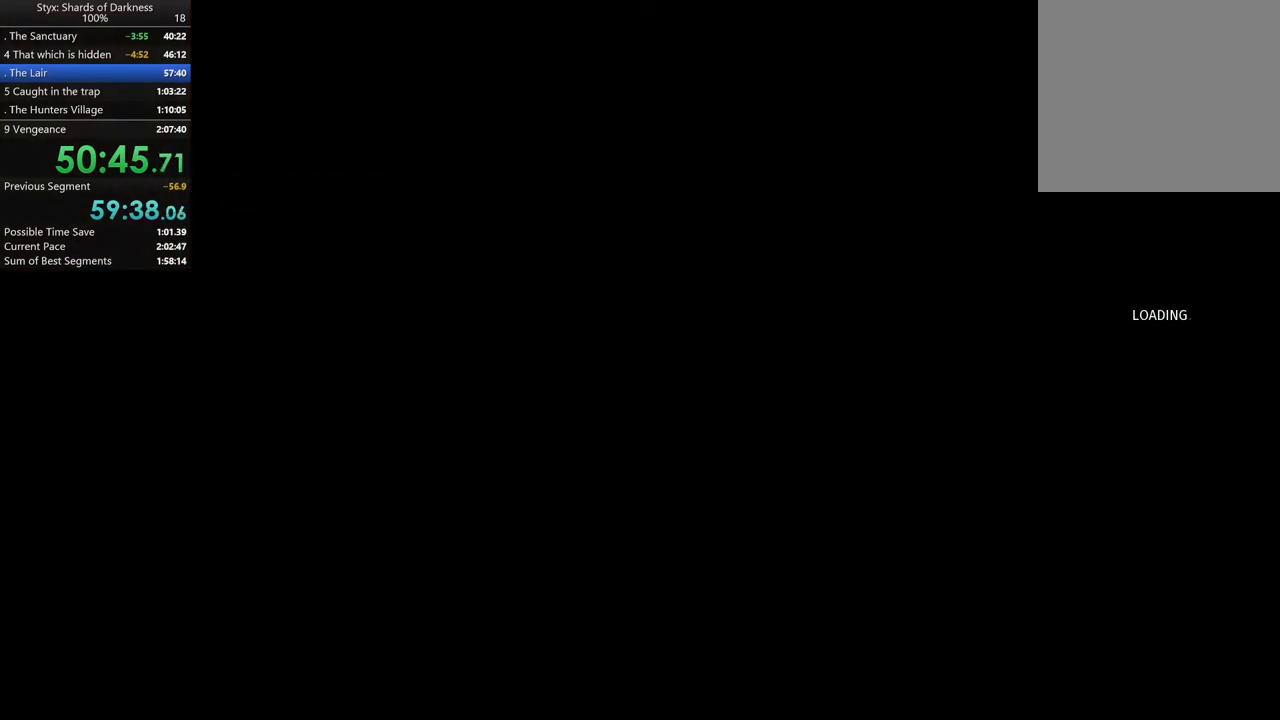
{"buttons": ["B"], "left_stick": "center", "right_stick": "center", "button_events": [[167, "B", "down"], [267, "B", "up"], [333, "B", "down"], [433, "B", "up"], [500, "B", "down"]]}
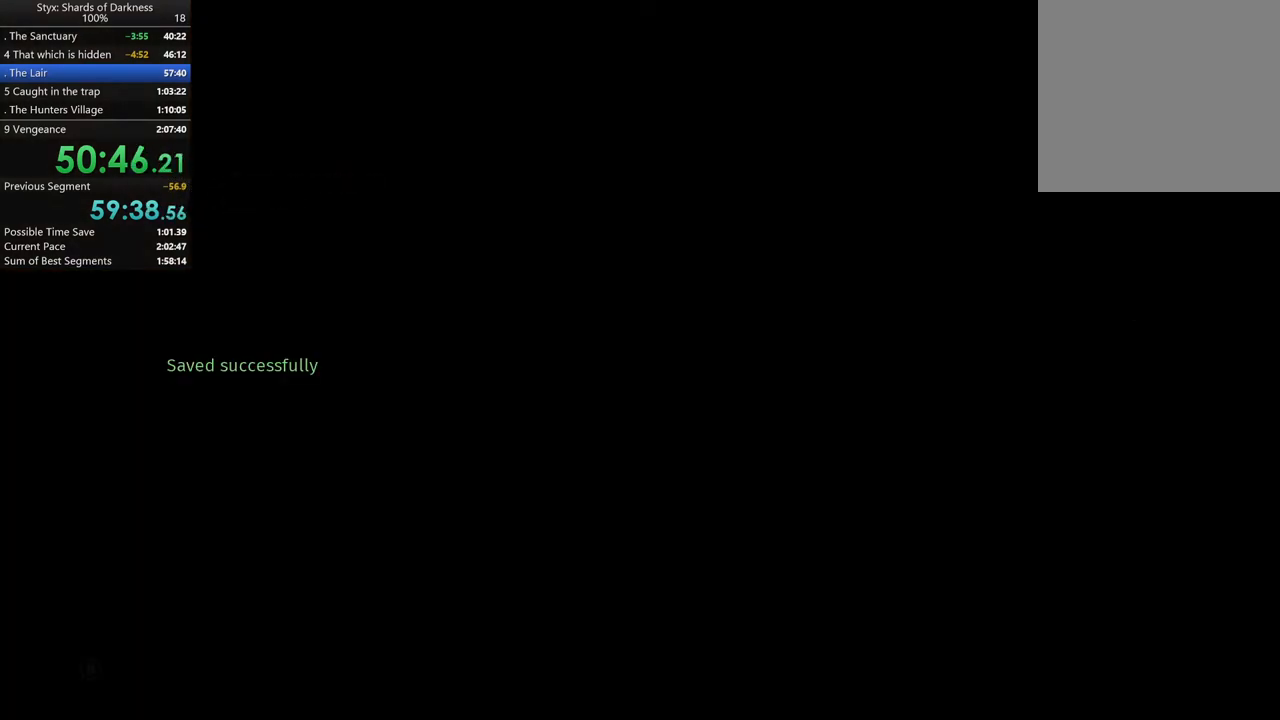
{"buttons": [], "left_stick": "center", "right_stick": "center", "button_events": [[133, "B", "up"], [200, "B", "down"], [267, "B", "up"], [367, "B", "down"], [433, "B", "up"]]}
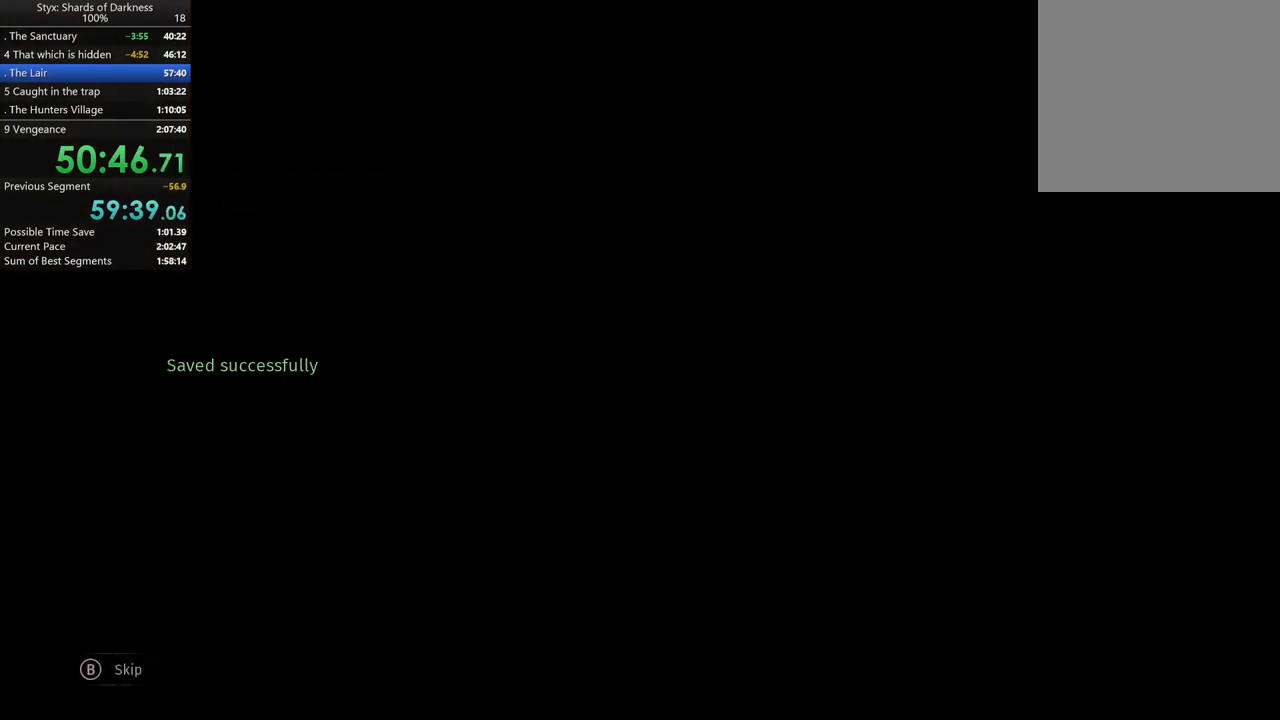
{"buttons": [], "left_stick": "center", "right_stick": "center", "button_events": [[233, "B", "down"], [300, "B", "up"]]}
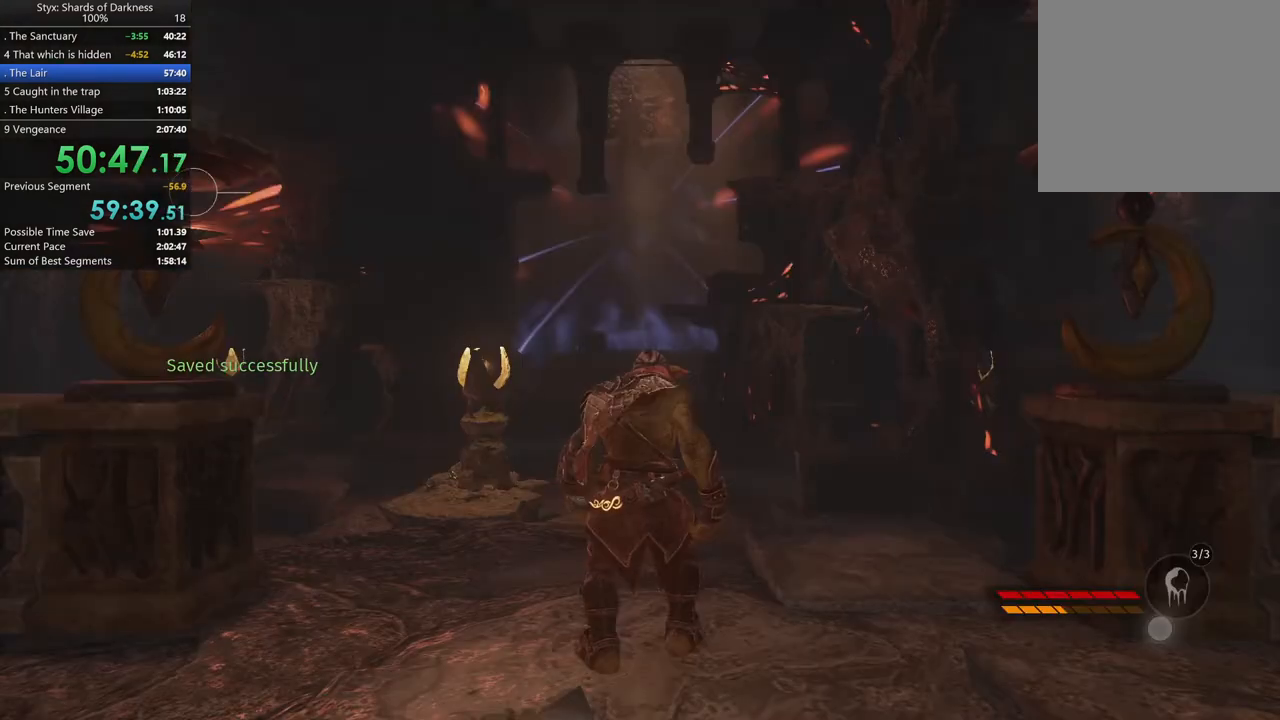
{"buttons": ["B"], "left_stick": "up", "right_stick": "center", "button_events": [[133, "B", "down"], [200, "B", "up"], [467, "B", "down"]]}
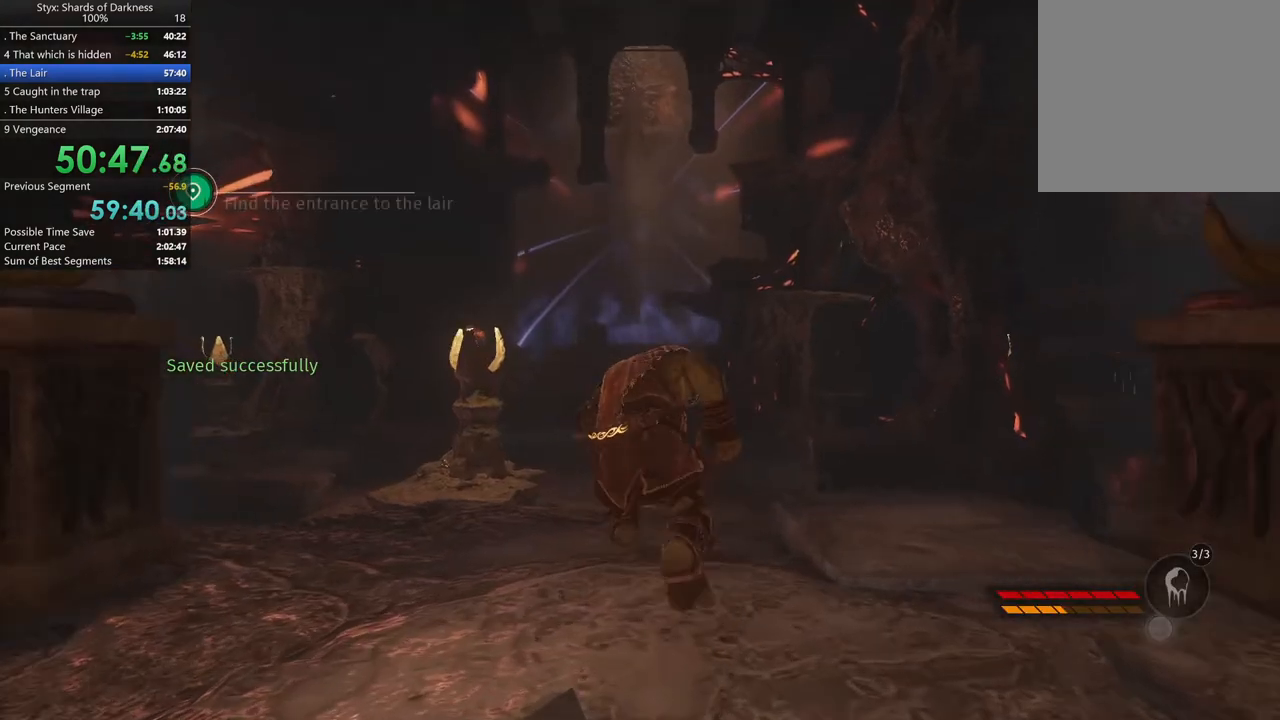
{"buttons": [], "left_stick": "up", "right_stick": "down-right", "button_events": [[133, "B", "up"]]}
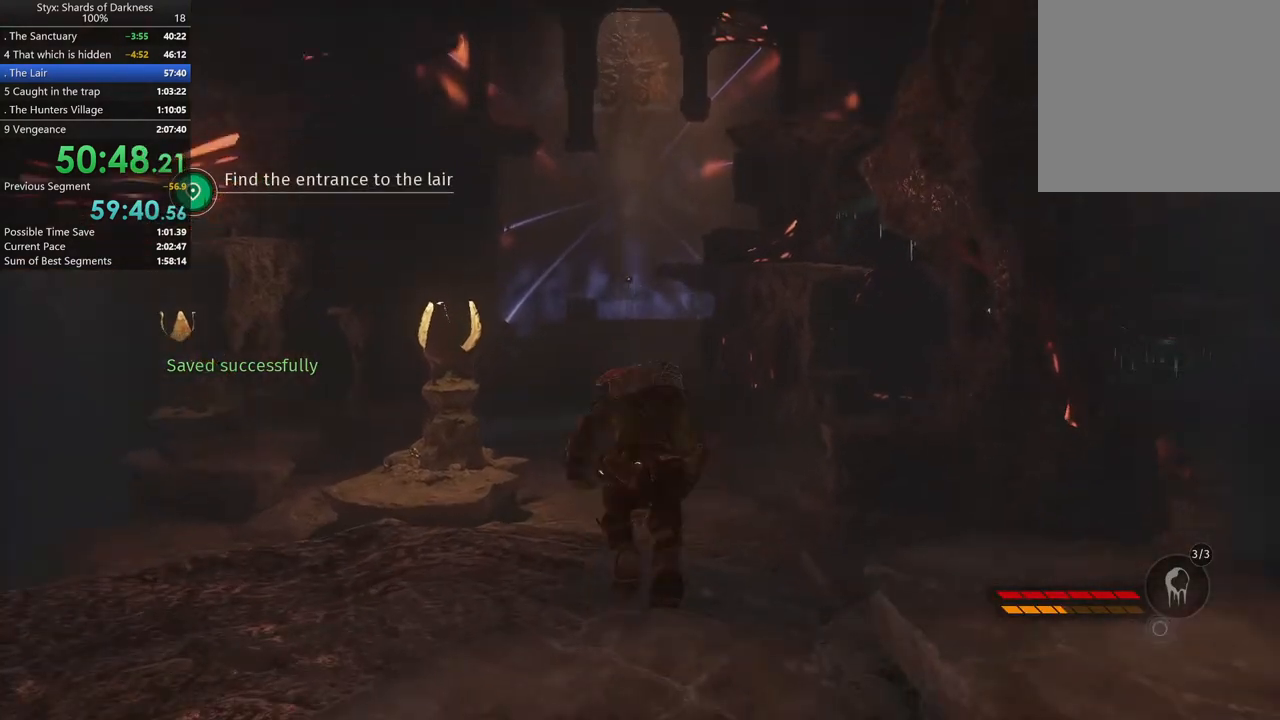
{"buttons": [], "left_stick": "up-left", "right_stick": "center", "button_events": []}
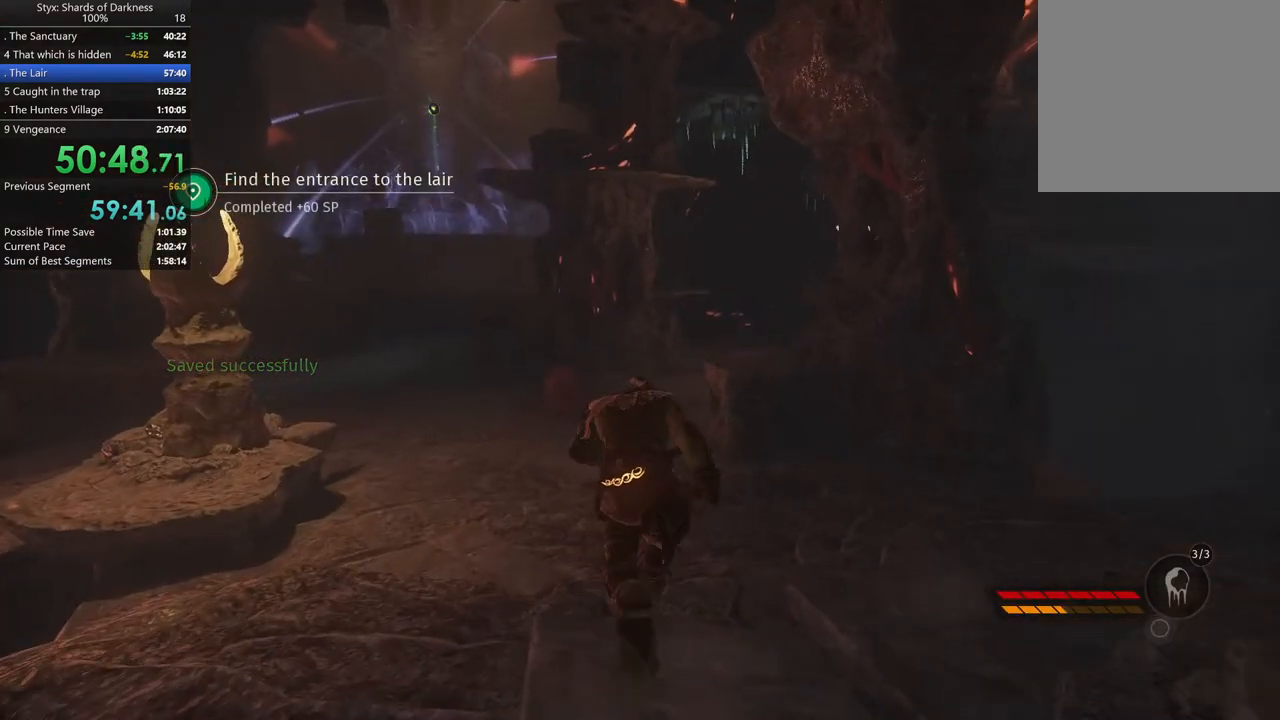
{"buttons": [], "left_stick": "up", "right_stick": "center", "button_events": []}
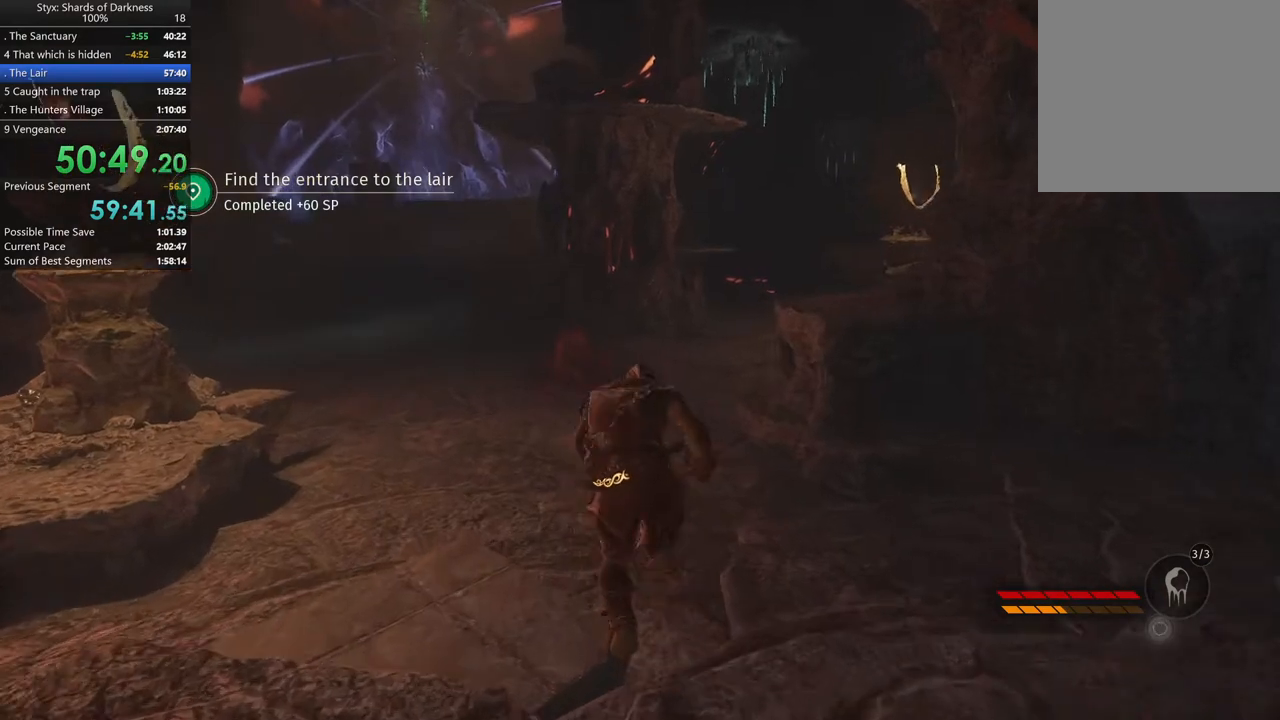
{"buttons": [], "left_stick": "up", "right_stick": "center", "button_events": []}
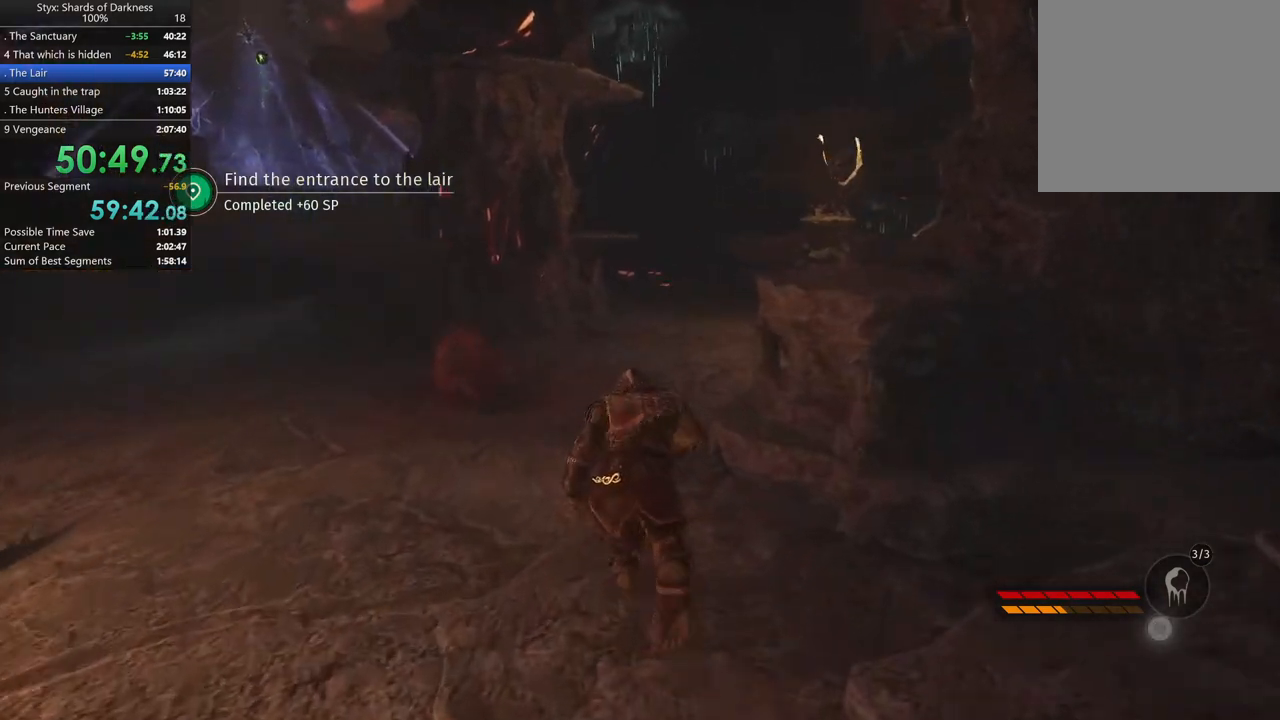
{"buttons": [], "left_stick": "up", "right_stick": "center", "button_events": []}
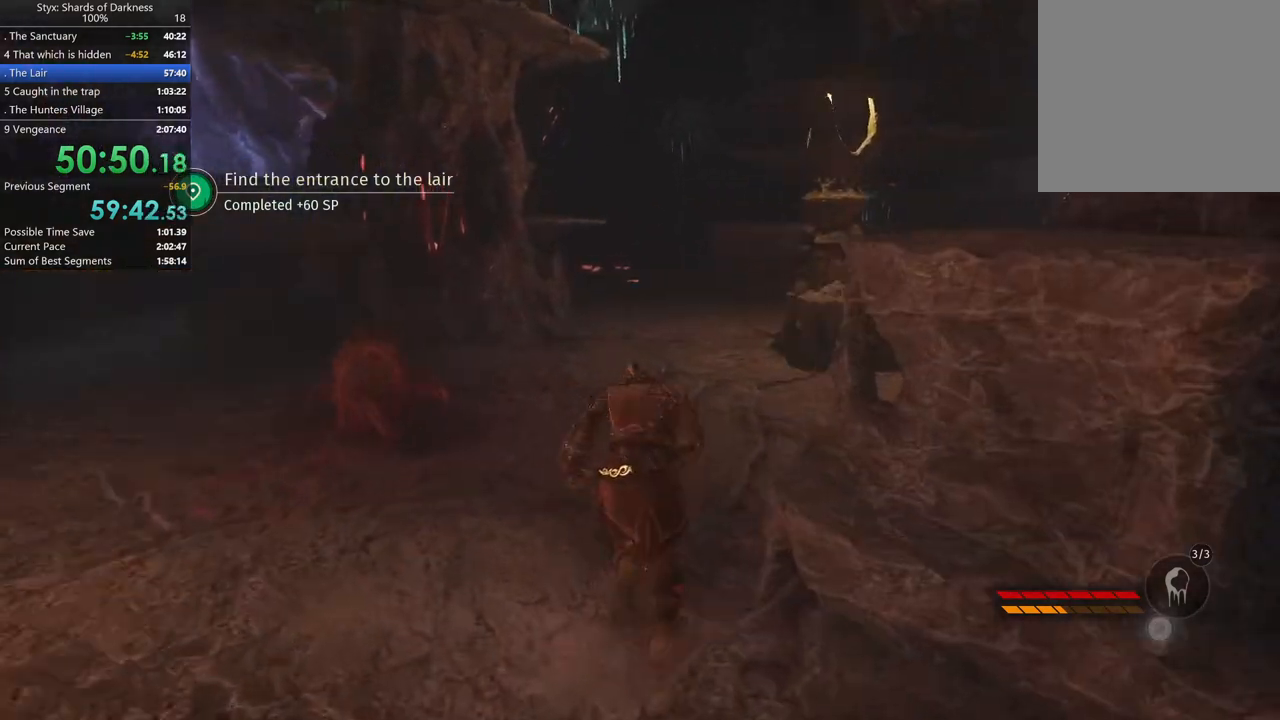
{"buttons": [], "left_stick": "up", "right_stick": "center", "button_events": []}
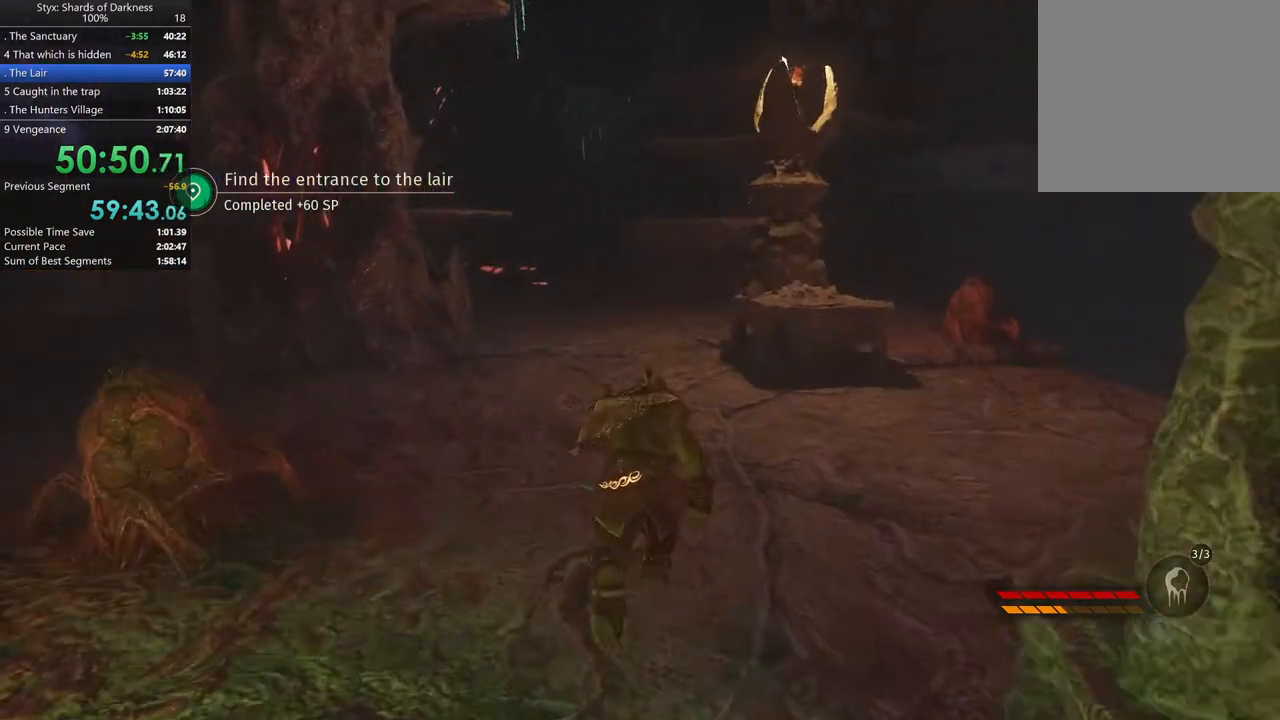
{"buttons": [], "left_stick": "up-left", "right_stick": "center", "button_events": []}
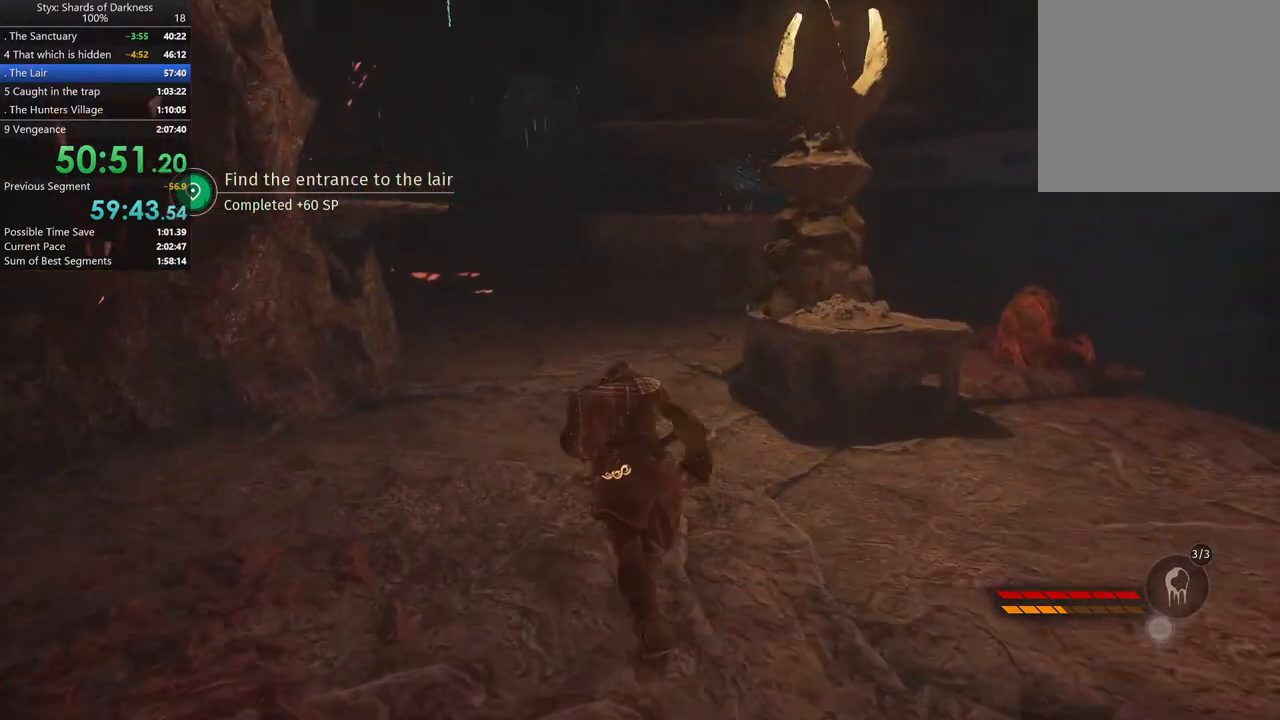
{"buttons": [], "left_stick": "up", "right_stick": "center", "button_events": []}
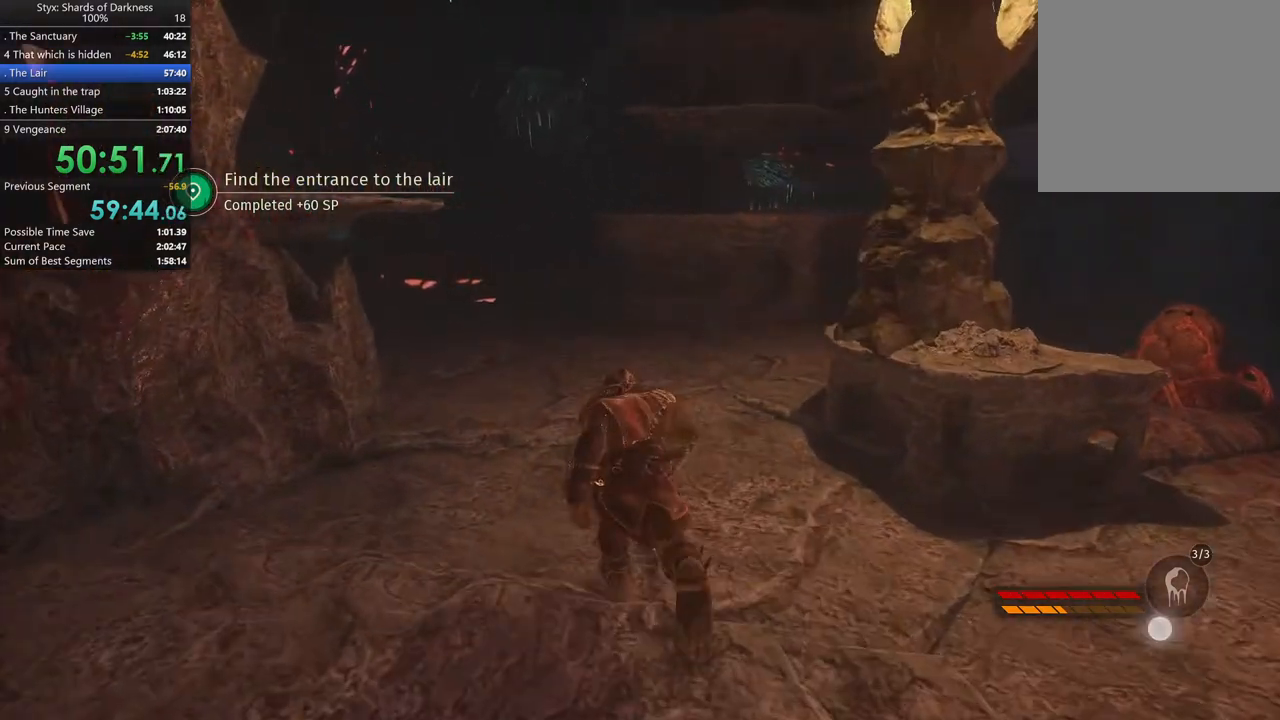
{"buttons": [], "left_stick": "up", "right_stick": "center", "button_events": []}
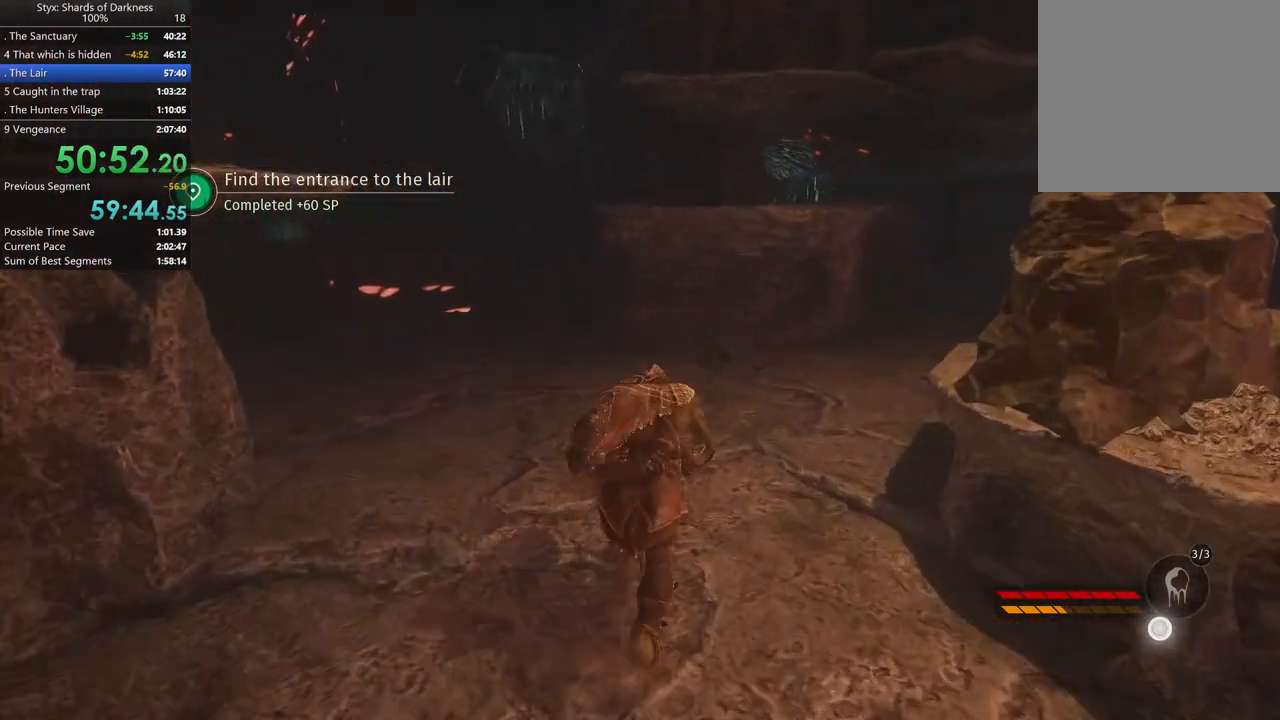
{"buttons": [], "left_stick": "up", "right_stick": "center", "button_events": []}
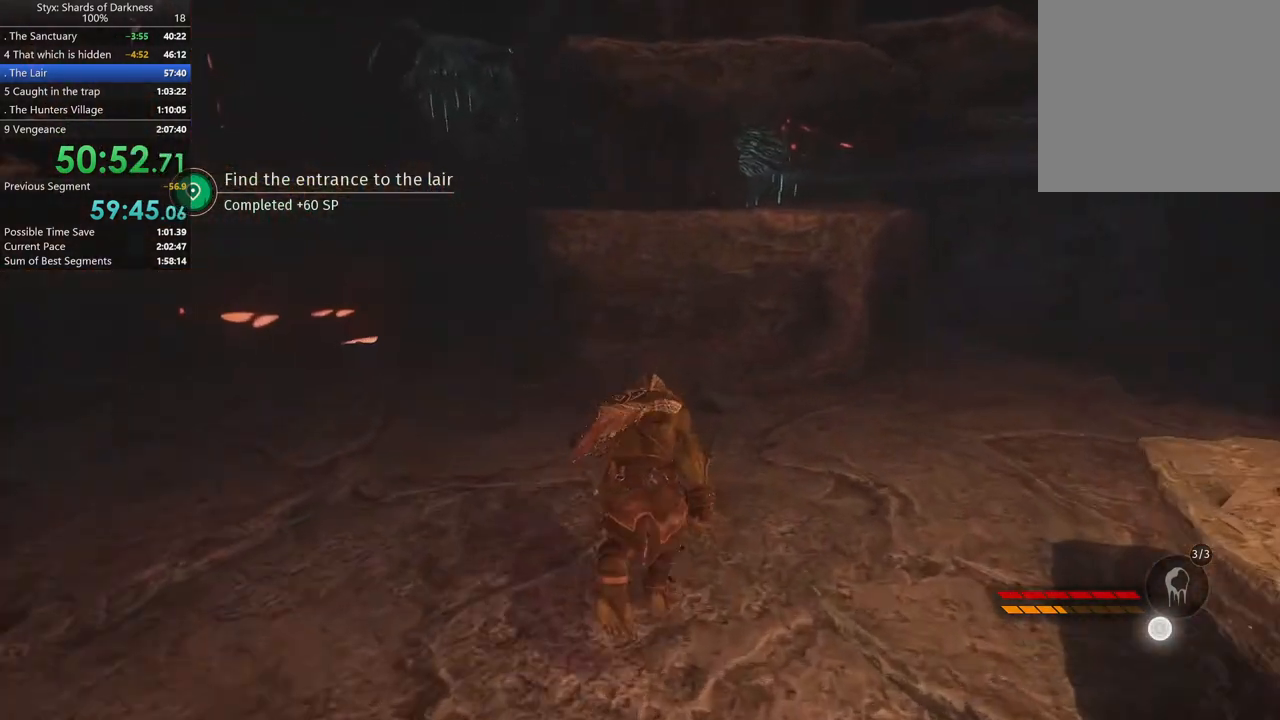
{"buttons": ["A"], "left_stick": "up", "right_stick": "center", "button_events": [[400, "A", "down"]]}
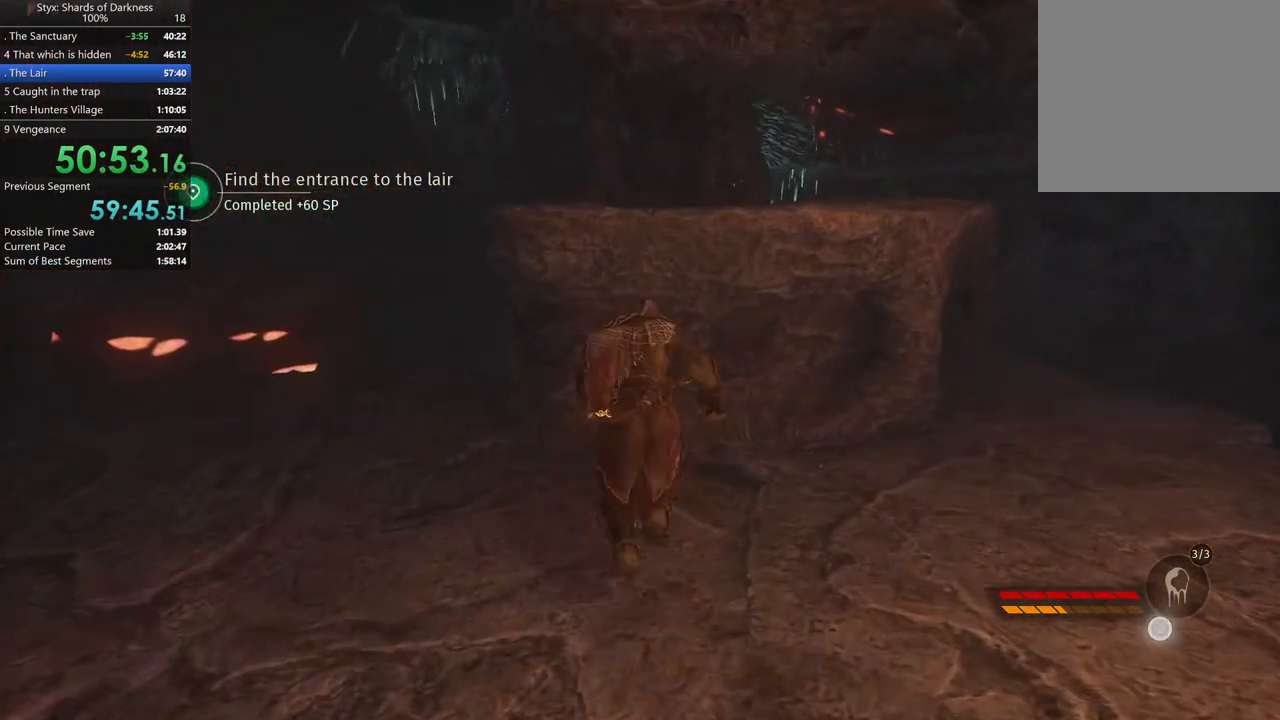
{"buttons": ["A"], "left_stick": "up", "right_stick": "center", "button_events": []}
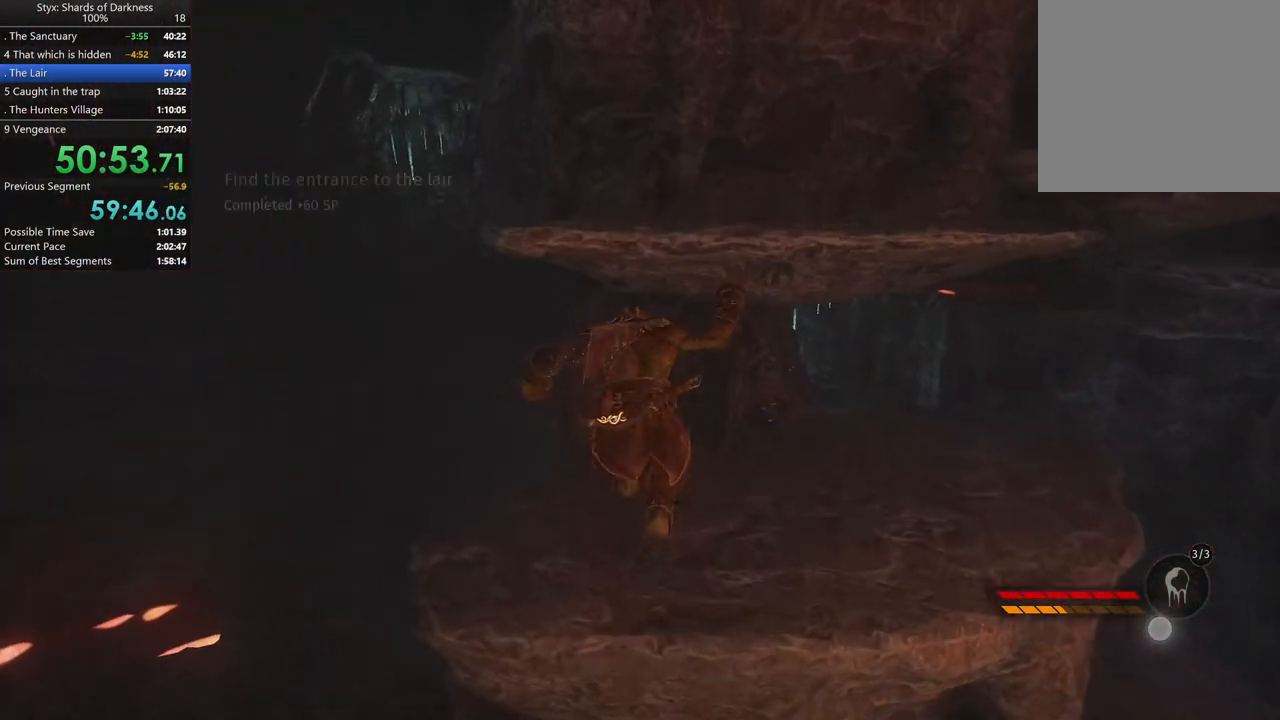
{"buttons": [], "left_stick": "center", "right_stick": "center", "button_events": [[67, "A", "up"], [200, "A", "down"], [500, "A", "up"]]}